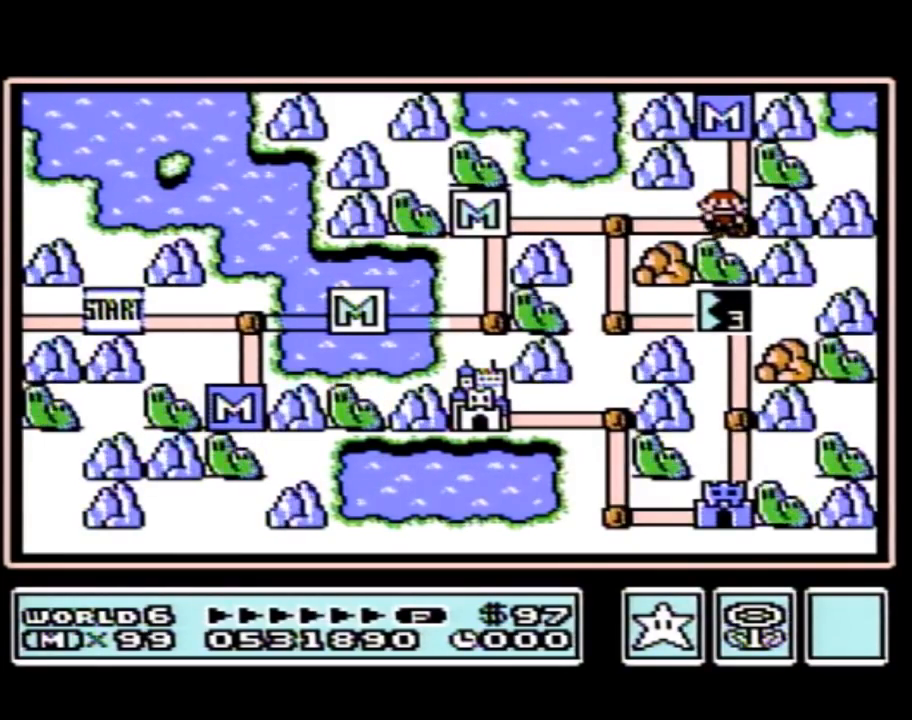
Gameplay with a controller (Nintendo layout); each line is a JSON object with the inputs held at the frame after it. "events" lists button and stick changes between this image and that frame as [ms after this image, input, new state], when the widget could be followed in between. Not read: L3 R3.
{"buttons": ["DPAD_LEFT"], "events": [[367, "DPAD_LEFT", "down"]]}
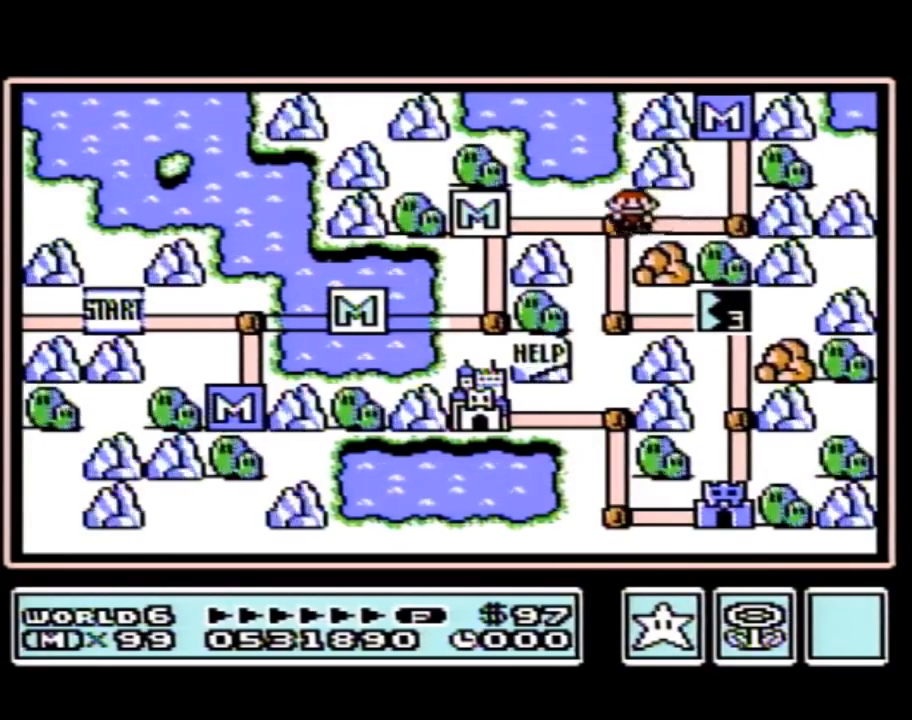
{"buttons": [], "events": [[83, "DPAD_LEFT", "up"], [217, "DPAD_DOWN", "down"], [400, "DPAD_DOWN", "up"]]}
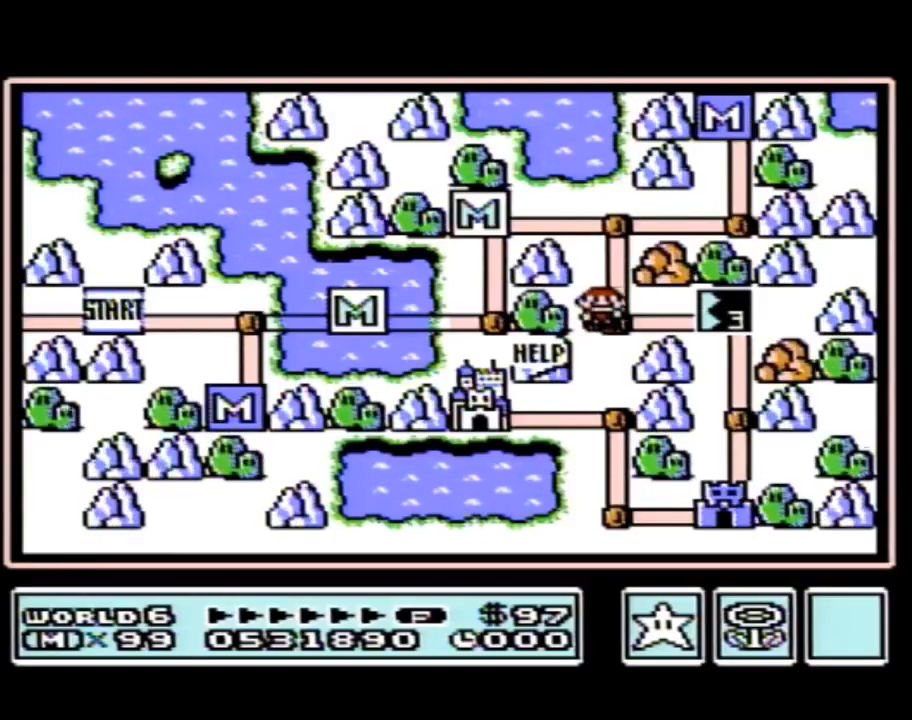
{"buttons": [], "events": [[50, "DPAD_RIGHT", "down"], [300, "DPAD_RIGHT", "up"]]}
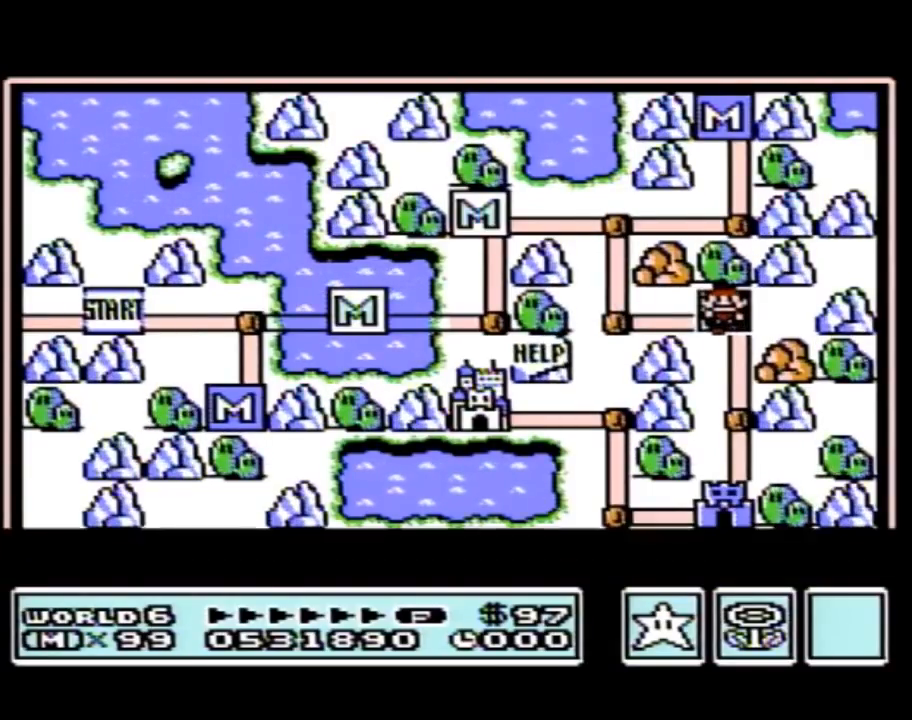
{"buttons": [], "events": []}
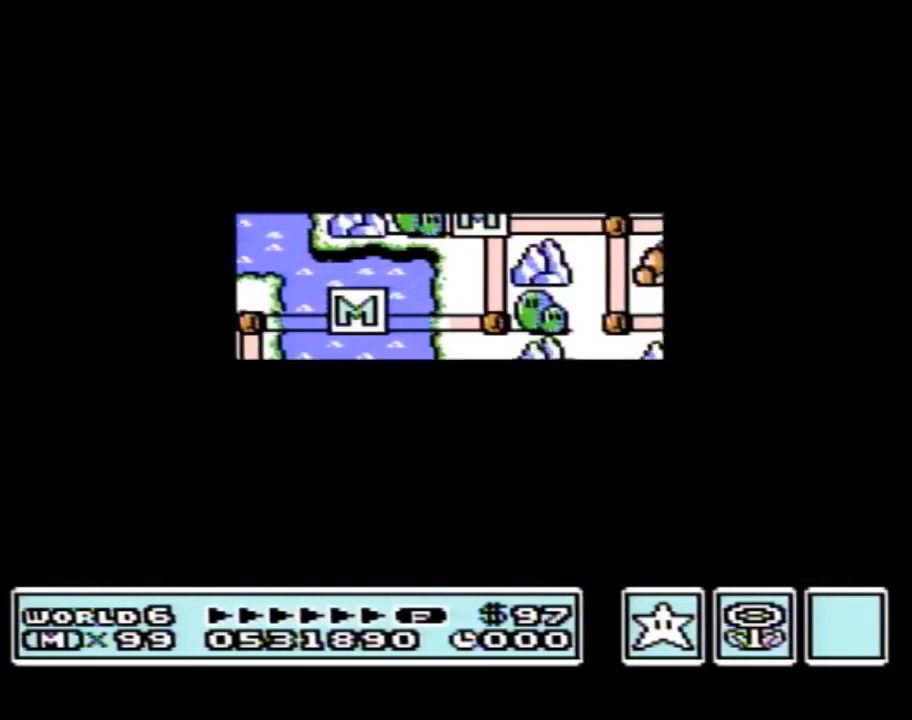
{"buttons": [], "events": []}
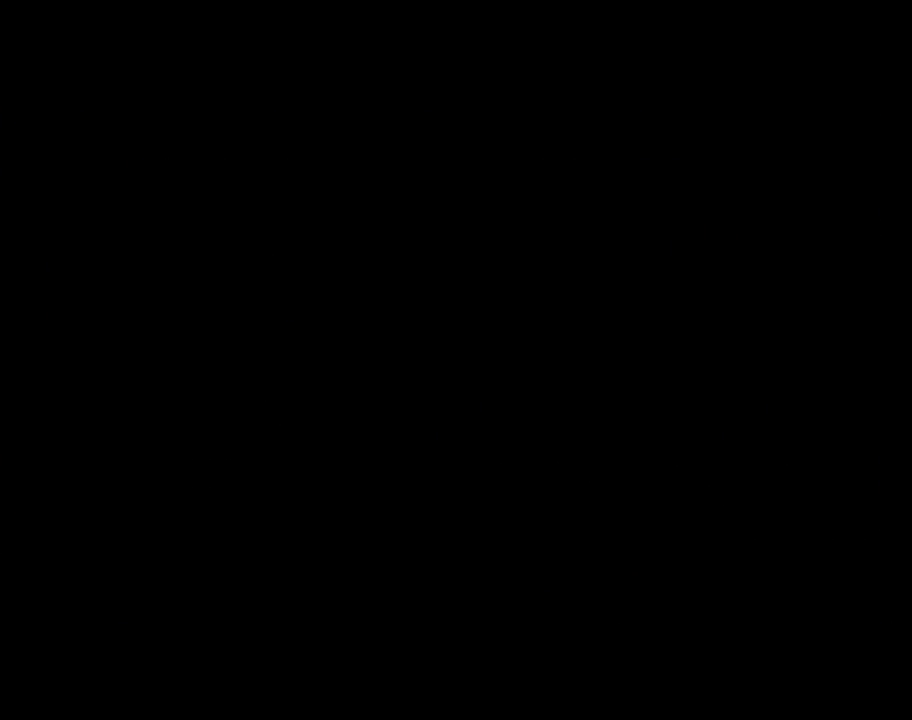
{"buttons": ["B", "DPAD_RIGHT"], "events": [[117, "A", "down"], [150, "A", "up"], [150, "B", "down"], [150, "DPAD_RIGHT", "down"]]}
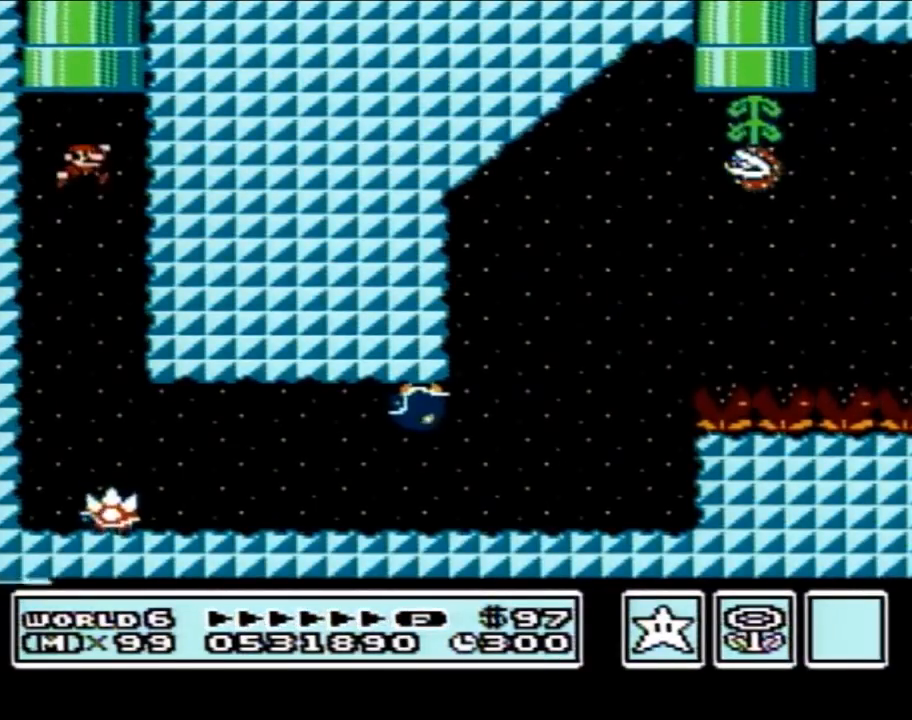
{"buttons": ["B", "DPAD_RIGHT"], "events": []}
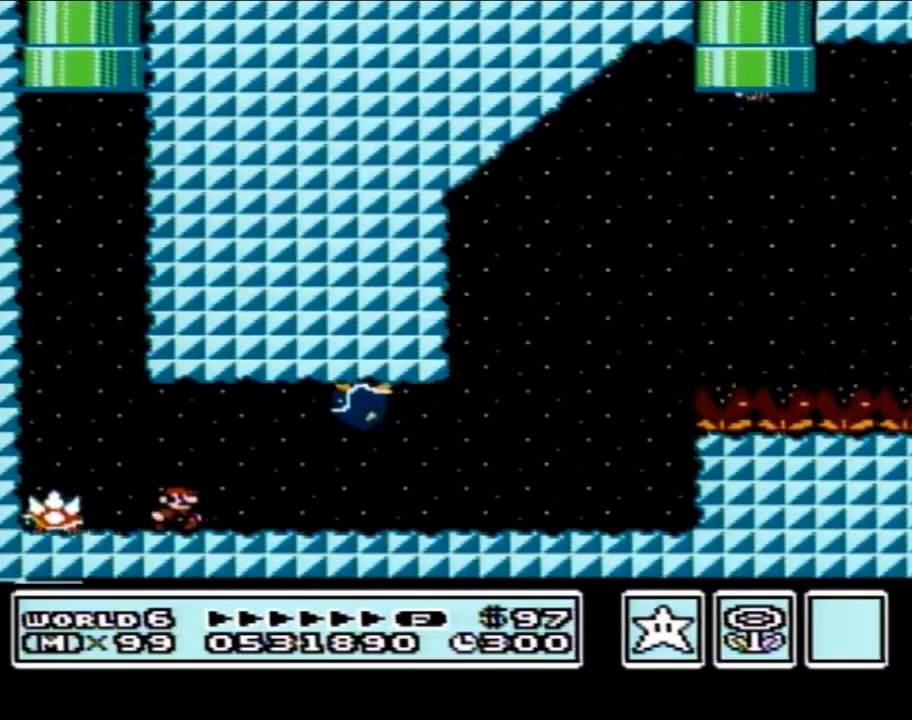
{"buttons": ["B"], "events": [[83, "A", "down"], [150, "A", "up"], [150, "DPAD_RIGHT", "up"], [183, "DPAD_LEFT", "down"], [233, "DPAD_LEFT", "up"]]}
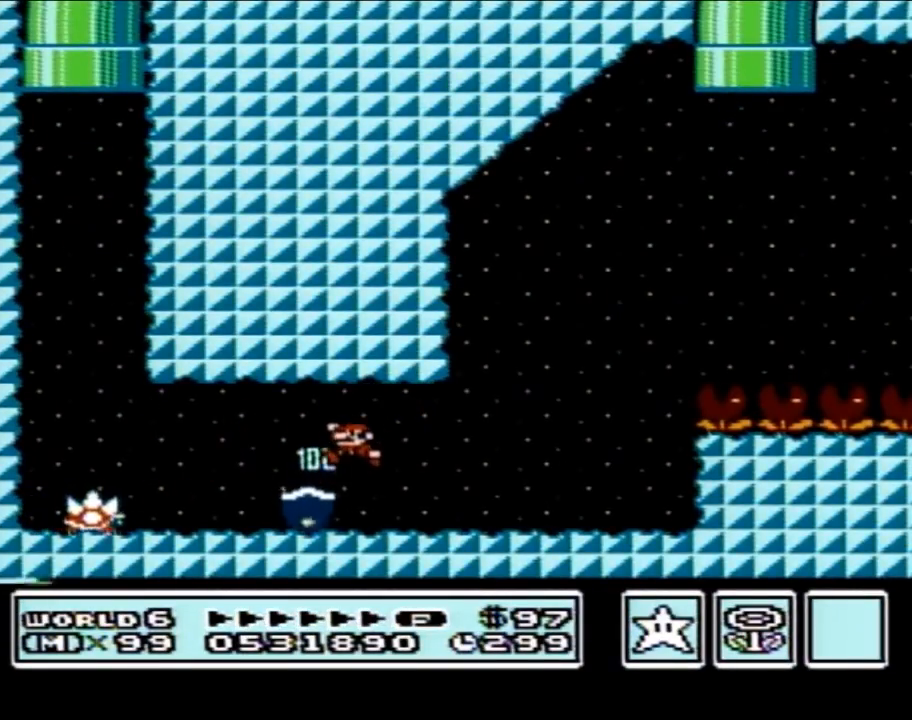
{"buttons": ["B", "DPAD_LEFT"], "events": [[50, "DPAD_LEFT", "down"]]}
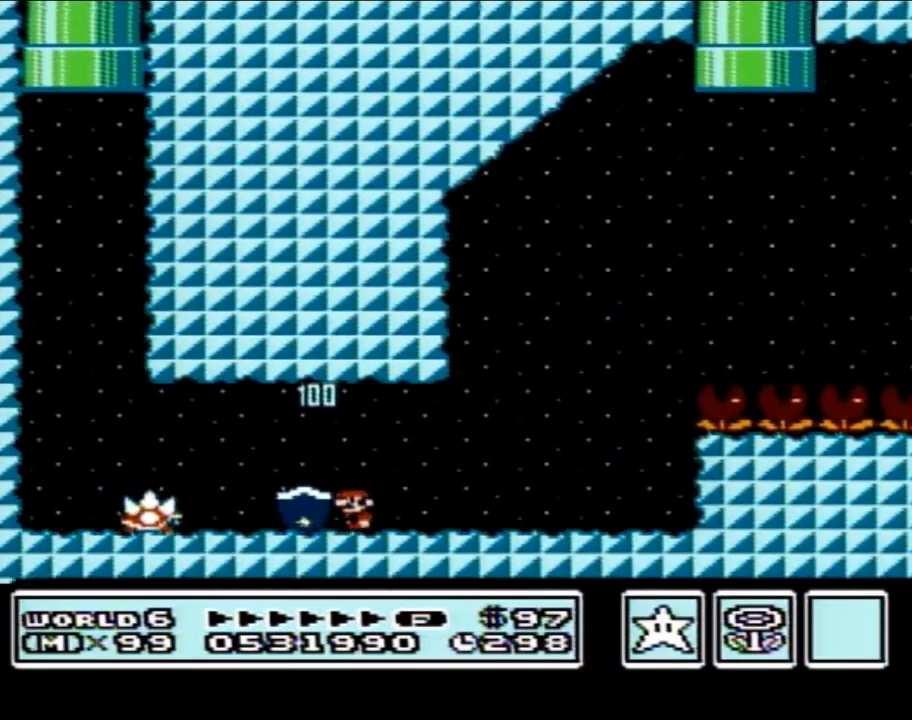
{"buttons": ["B", "DPAD_RIGHT"], "events": [[50, "DPAD_LEFT", "up"], [83, "DPAD_RIGHT", "down"]]}
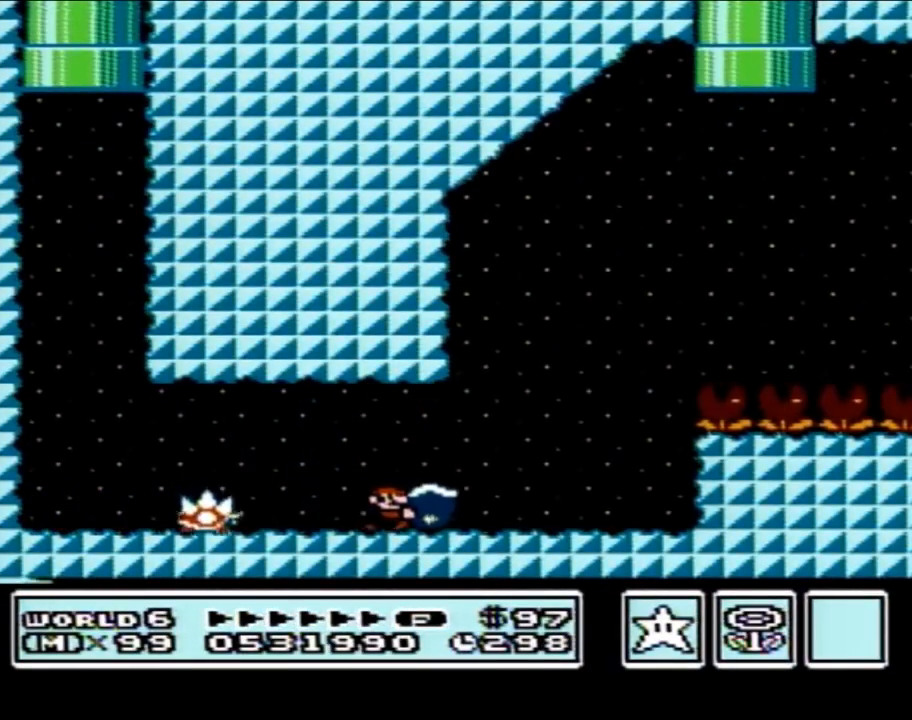
{"buttons": ["A", "B", "DPAD_RIGHT"], "events": [[367, "A", "down"]]}
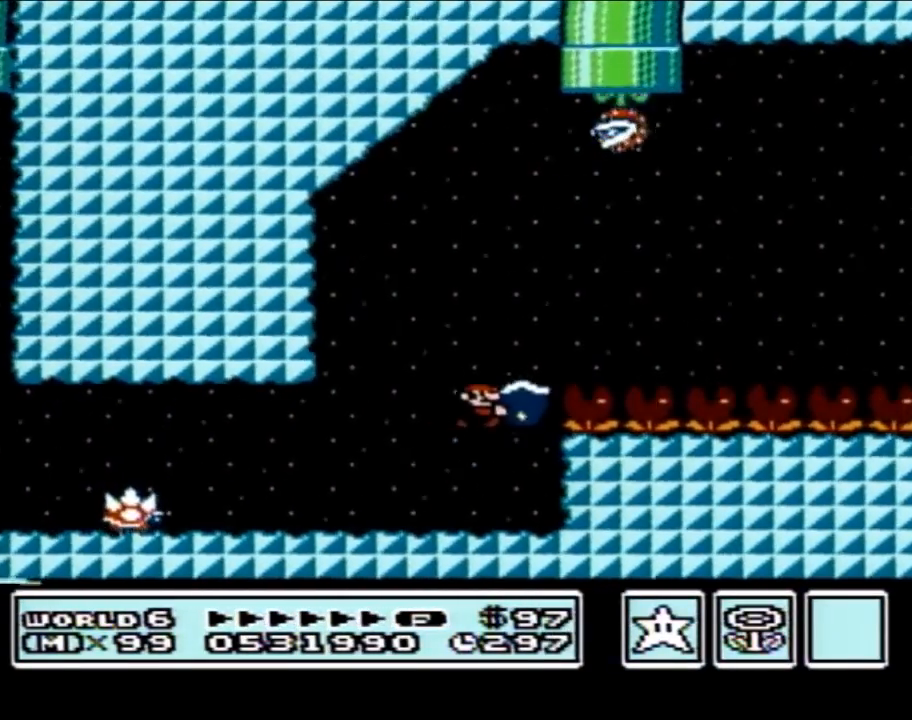
{"buttons": ["B"], "events": [[267, "B", "up"], [333, "A", "up"], [333, "B", "down"], [483, "DPAD_RIGHT", "up"]]}
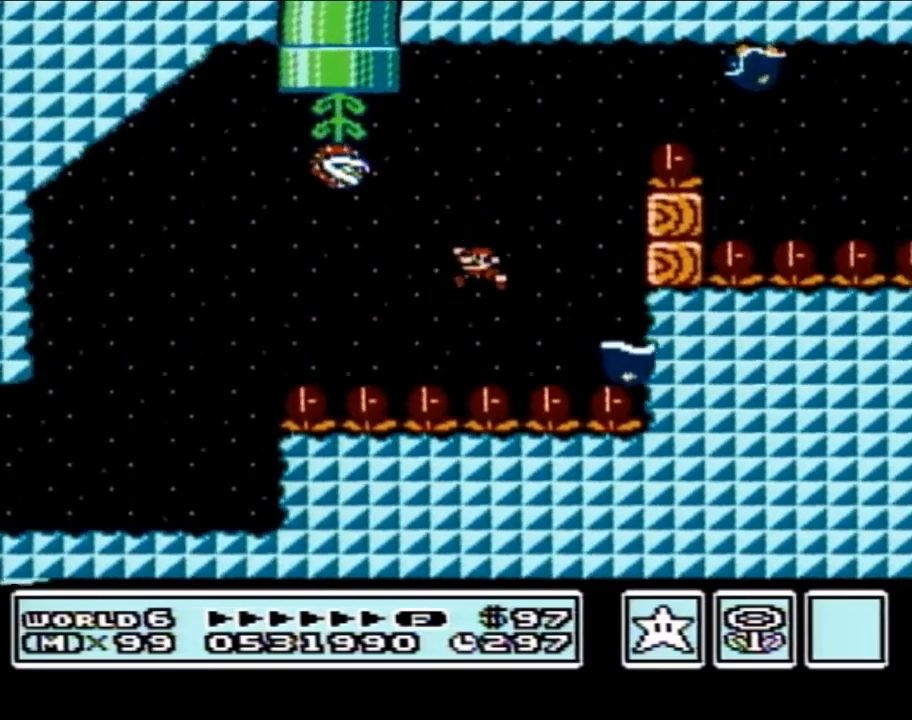
{"buttons": ["A", "B", "DPAD_RIGHT"], "events": [[17, "A", "down"], [17, "DPAD_LEFT", "down"], [83, "DPAD_UP", "down"], [150, "DPAD_UP", "up"], [250, "DPAD_LEFT", "up"], [250, "DPAD_RIGHT", "down"]]}
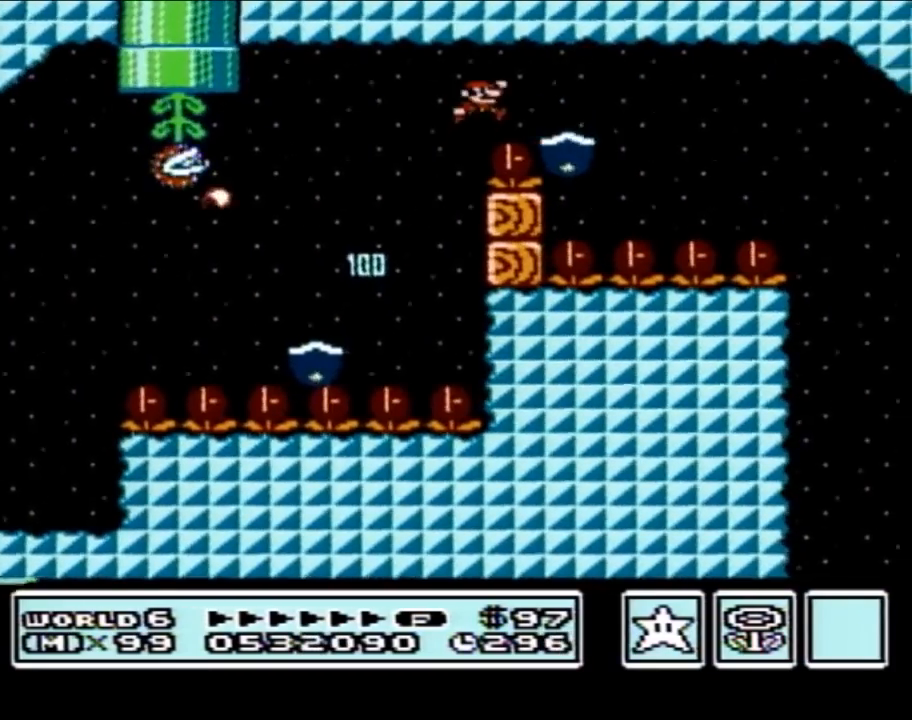
{"buttons": ["B", "DPAD_RIGHT"], "events": [[150, "A", "up"], [150, "DPAD_RIGHT", "up"], [217, "DPAD_LEFT", "down"], [367, "DPAD_LEFT", "up"], [400, "DPAD_RIGHT", "down"]]}
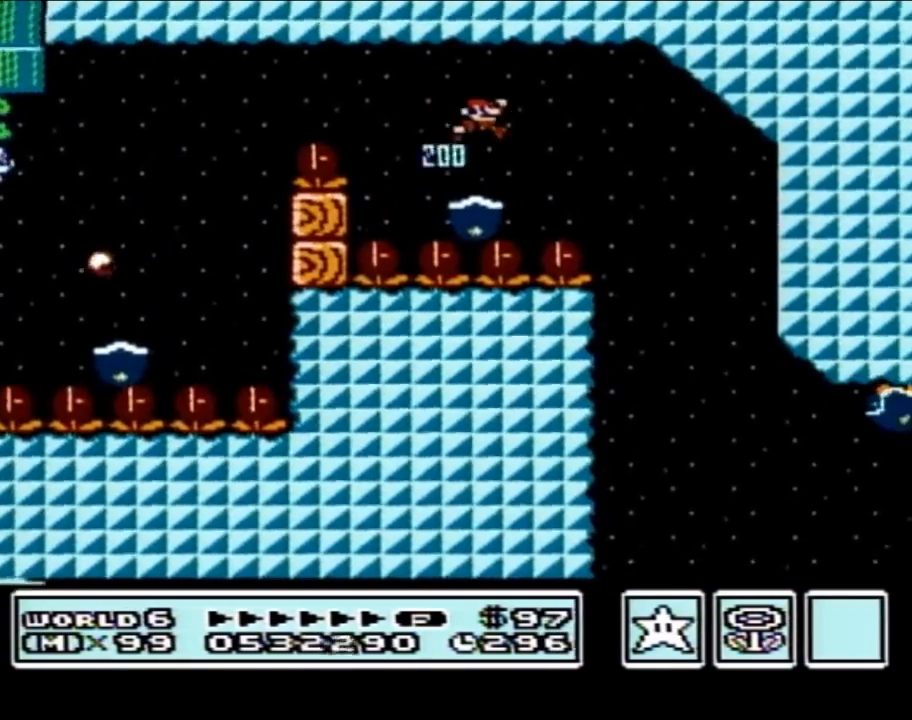
{"buttons": ["B"], "events": [[117, "DPAD_RIGHT", "up"]]}
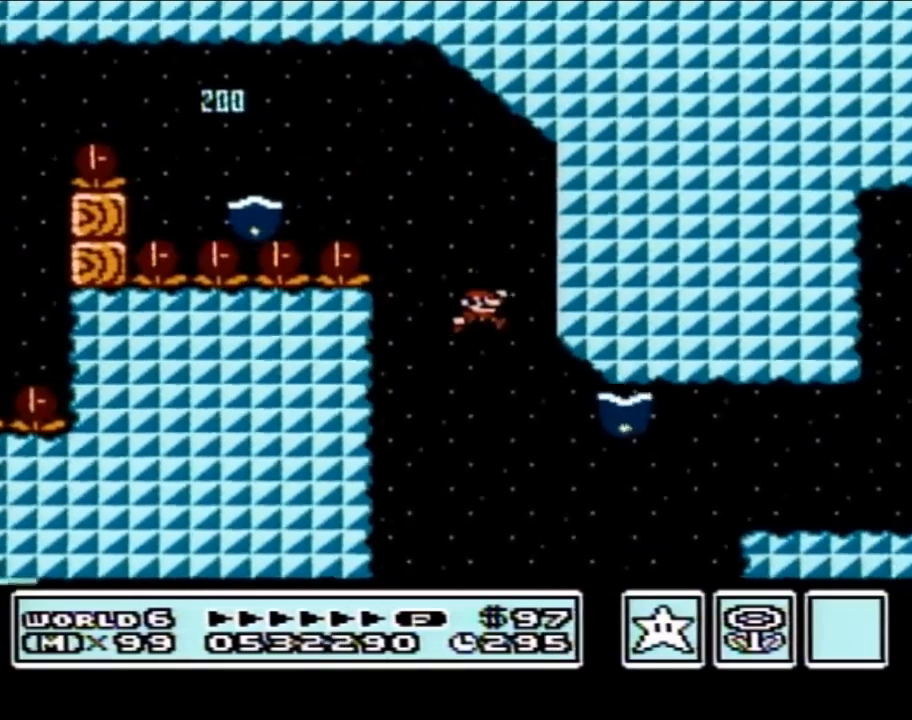
{"buttons": ["A", "B", "DPAD_RIGHT"], "events": [[17, "DPAD_RIGHT", "down"], [83, "A", "down"], [233, "DPAD_RIGHT", "up"], [267, "DPAD_LEFT", "down"], [367, "DPAD_LEFT", "up"], [367, "DPAD_RIGHT", "down"]]}
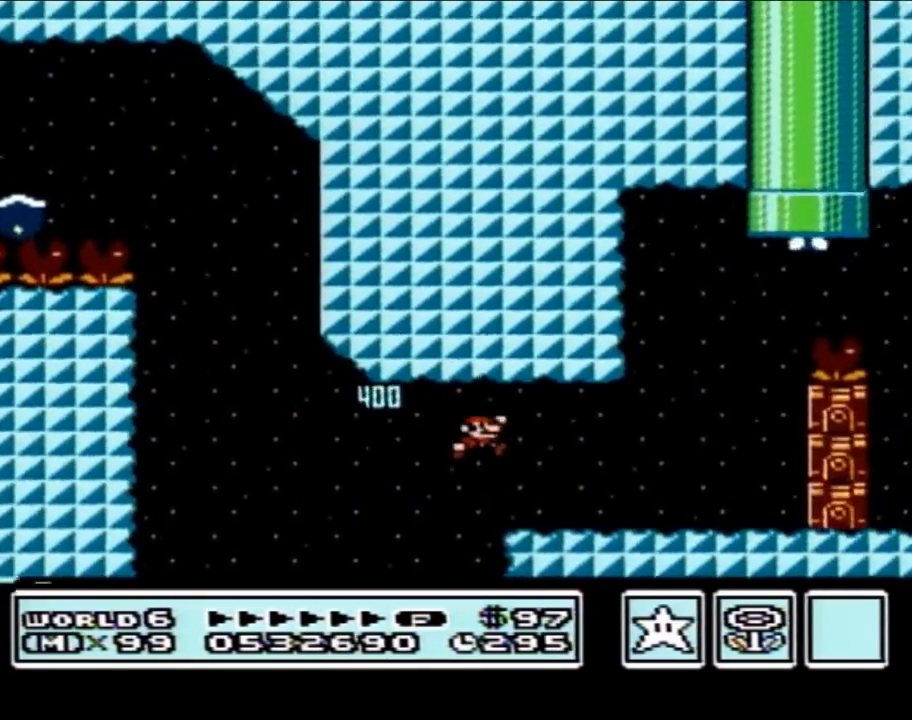
{"buttons": ["A", "B", "DPAD_RIGHT"], "events": [[50, "A", "up"], [233, "A", "down"], [267, "DPAD_RIGHT", "up"], [300, "DPAD_LEFT", "down"], [433, "DPAD_LEFT", "up"], [467, "DPAD_RIGHT", "down"]]}
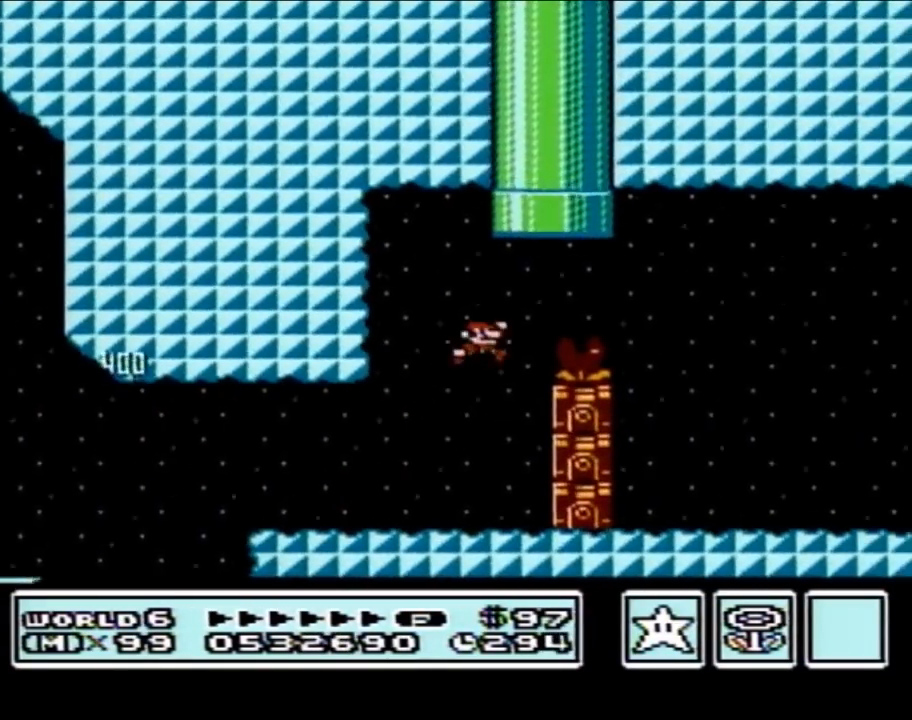
{"buttons": ["B"], "events": [[150, "A", "up"], [500, "DPAD_RIGHT", "up"]]}
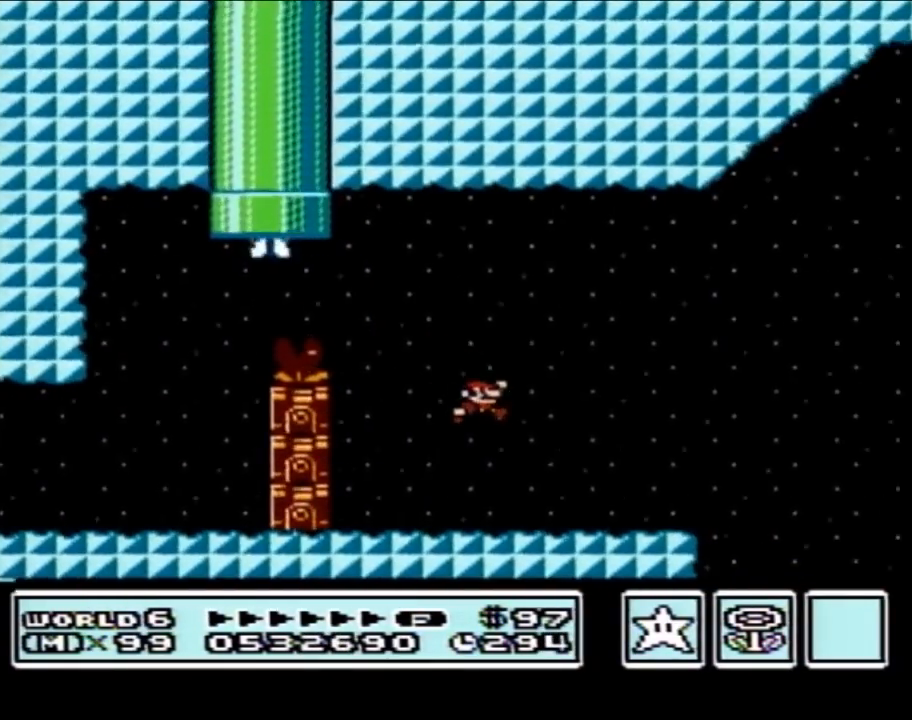
{"buttons": ["B"], "events": [[117, "DPAD_LEFT", "down"], [467, "DPAD_LEFT", "up"]]}
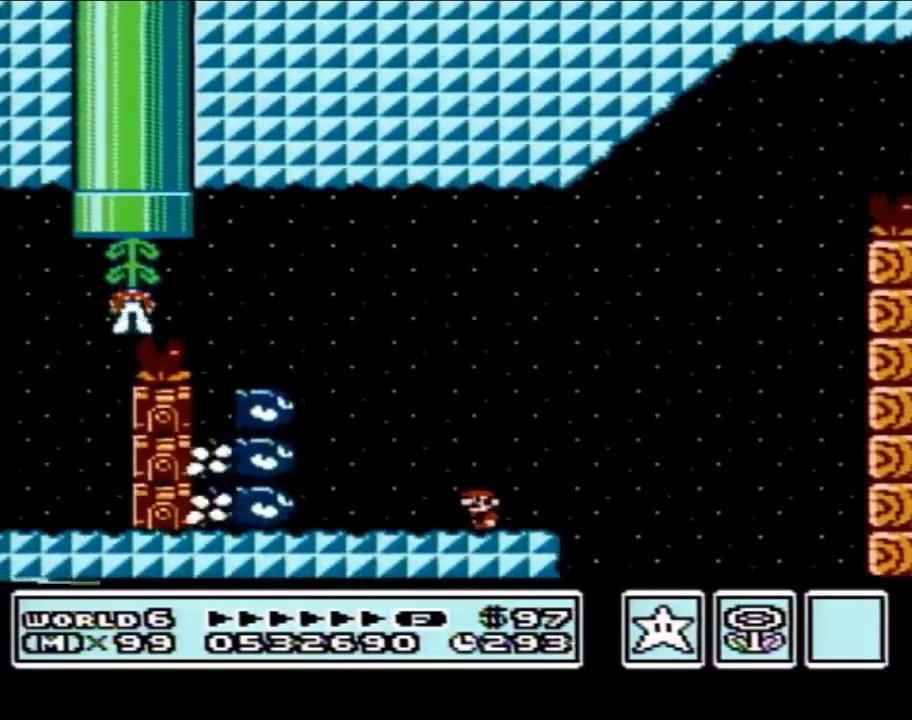
{"buttons": ["A", "B", "DPAD_RIGHT"], "events": [[67, "DPAD_RIGHT", "down"], [500, "A", "down"]]}
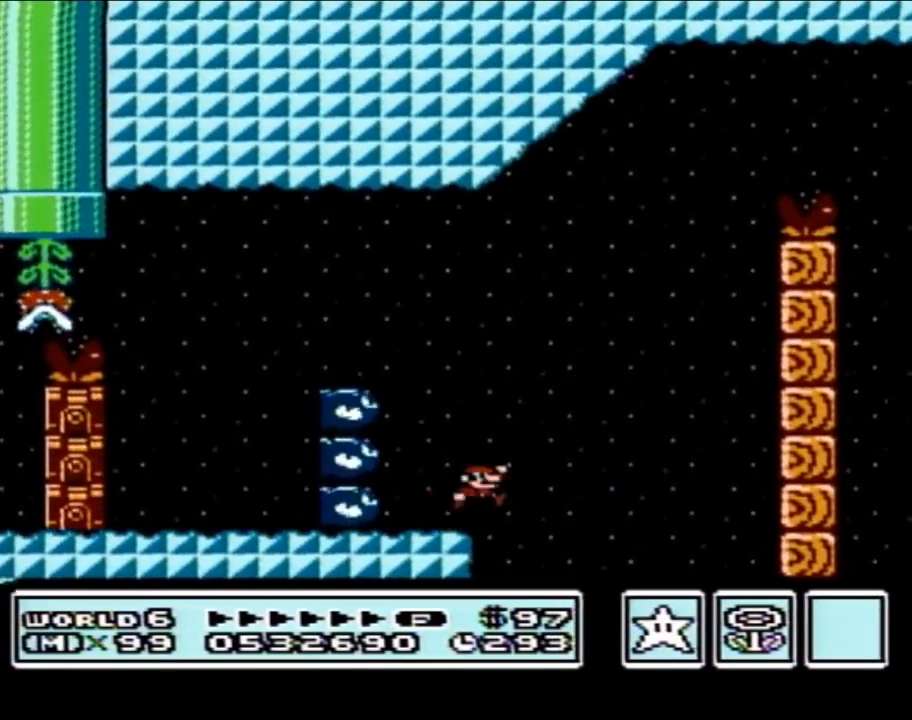
{"buttons": ["B", "DPAD_RIGHT"], "events": [[17, "DPAD_RIGHT", "up"], [83, "DPAD_LEFT", "down"], [233, "DPAD_LEFT", "up"], [333, "DPAD_RIGHT", "down"], [400, "A", "up"]]}
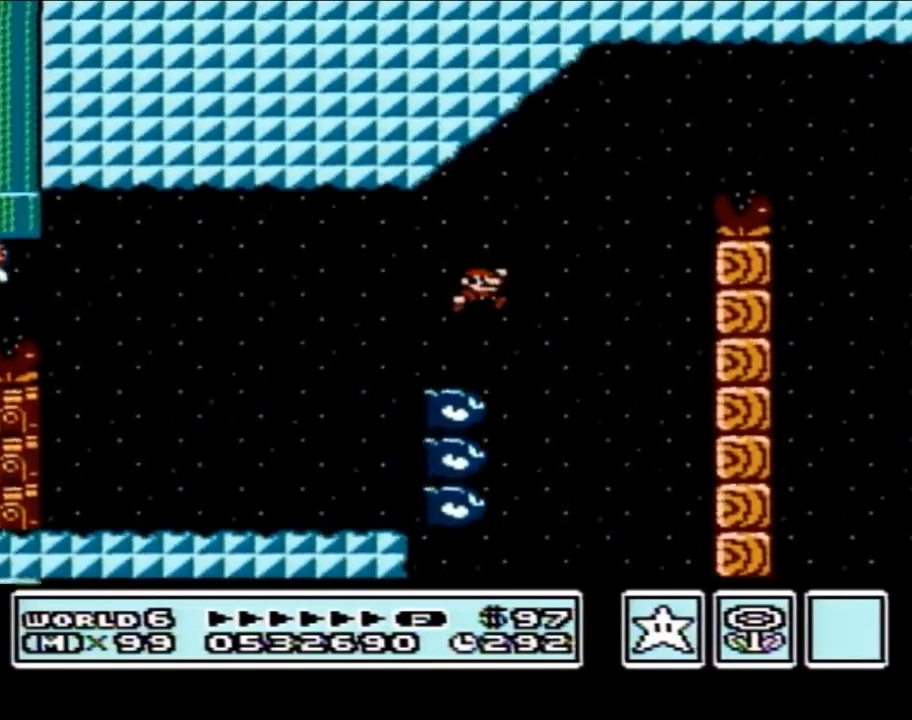
{"buttons": ["A", "B", "DPAD_RIGHT"], "events": [[50, "A", "down"], [50, "DPAD_RIGHT", "up"], [150, "DPAD_RIGHT", "down"]]}
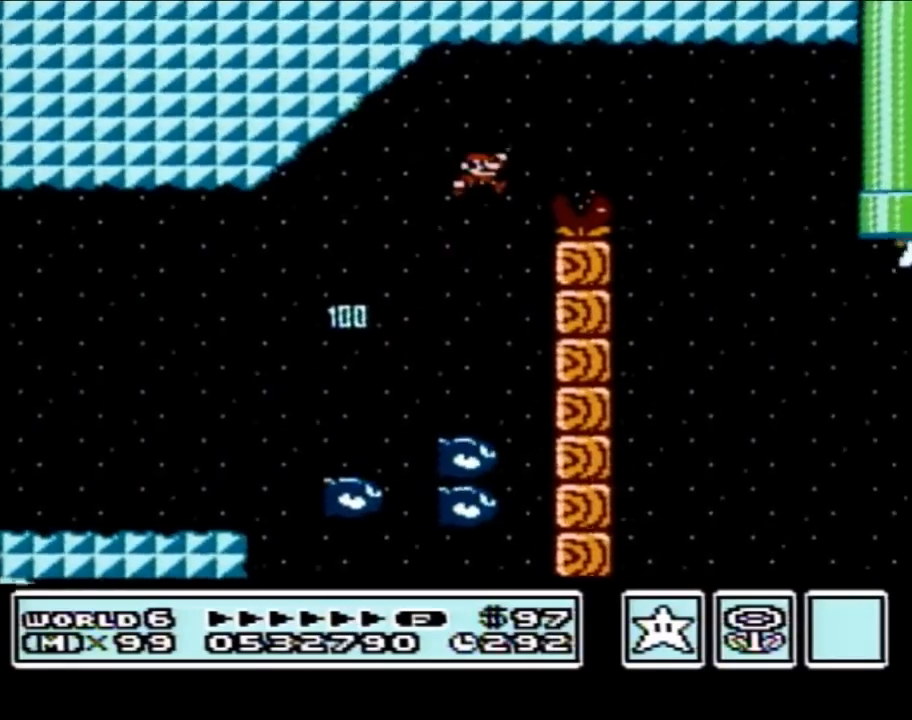
{"buttons": ["A", "B", "DPAD_LEFT"], "events": [[200, "DPAD_RIGHT", "up"], [267, "DPAD_LEFT", "down"]]}
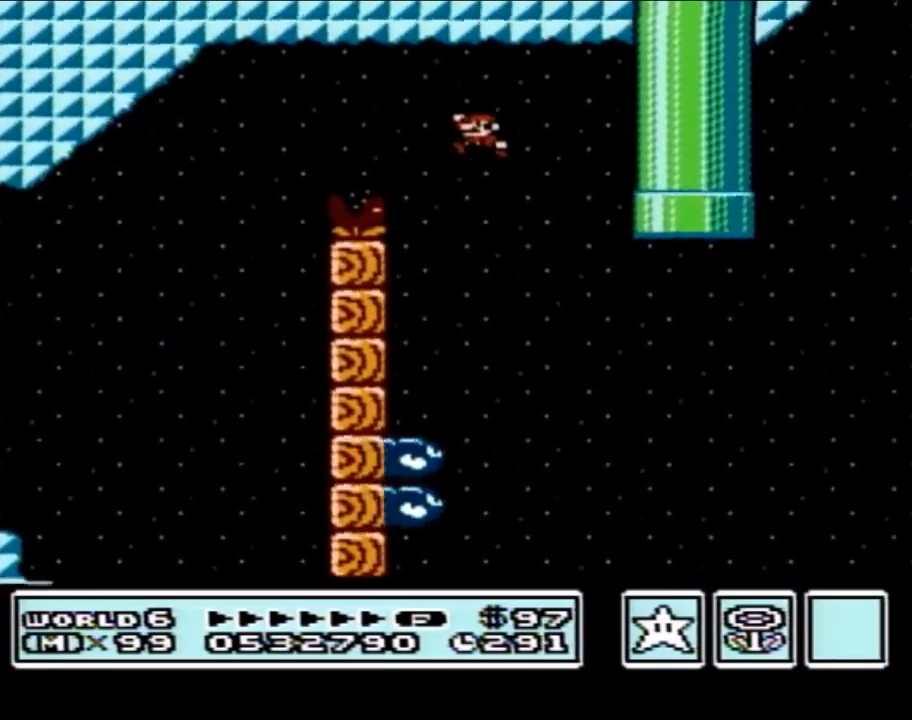
{"buttons": ["B"], "events": [[50, "DPAD_LEFT", "up"], [117, "DPAD_RIGHT", "down"], [233, "A", "up"], [300, "DPAD_RIGHT", "up"]]}
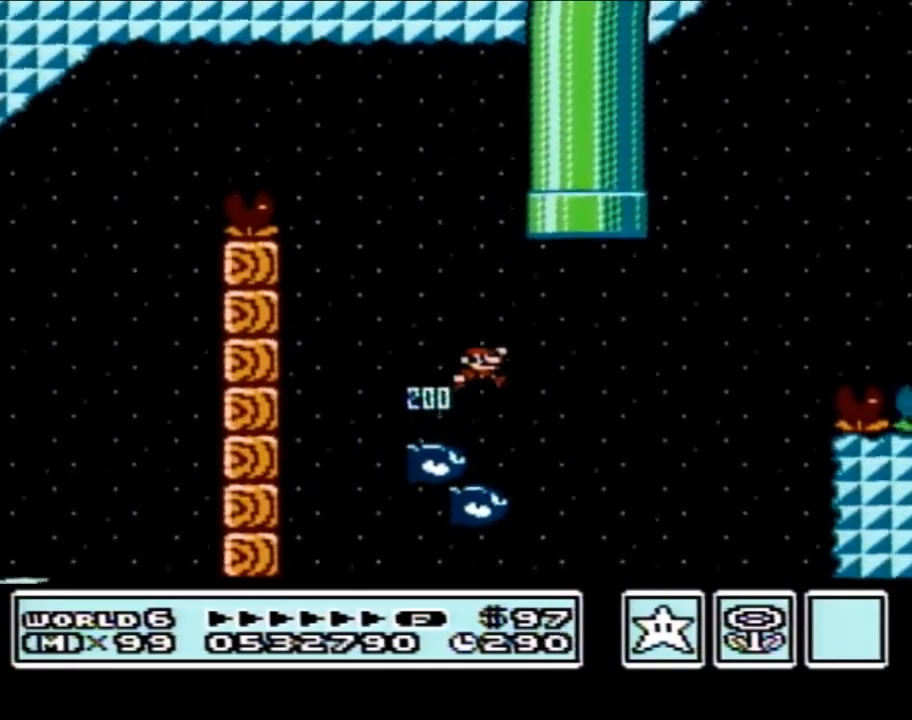
{"buttons": ["A", "B", "DPAD_RIGHT"], "events": [[150, "DPAD_RIGHT", "down"], [300, "A", "down"]]}
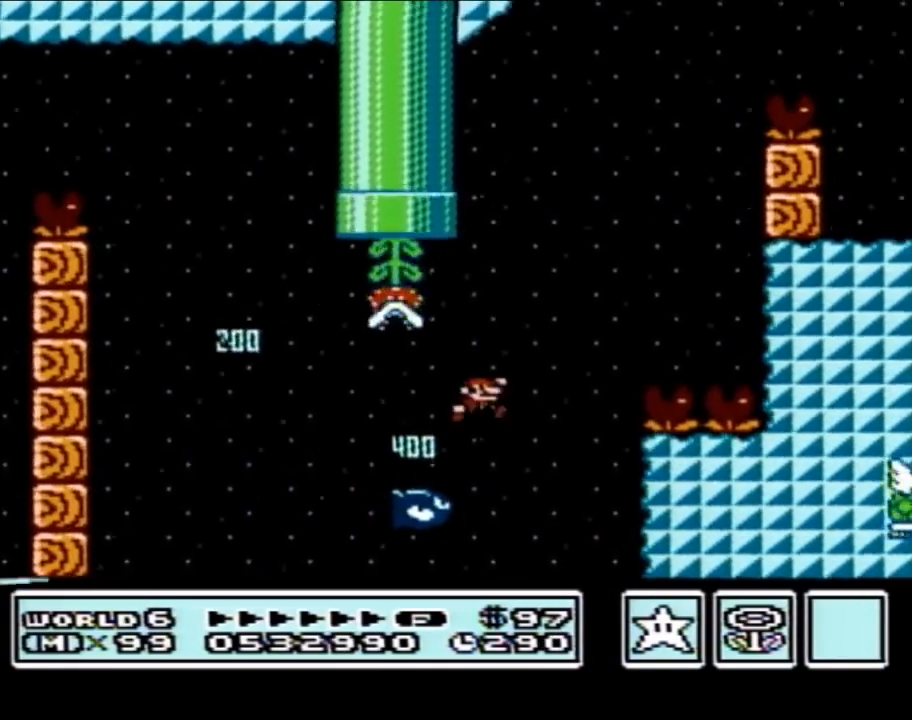
{"buttons": ["A", "B", "DPAD_RIGHT"], "events": [[117, "DPAD_RIGHT", "up"], [183, "DPAD_LEFT", "down"], [433, "DPAD_UP", "down"], [467, "DPAD_LEFT", "up"], [467, "DPAD_RIGHT", "down"], [467, "DPAD_UP", "up"]]}